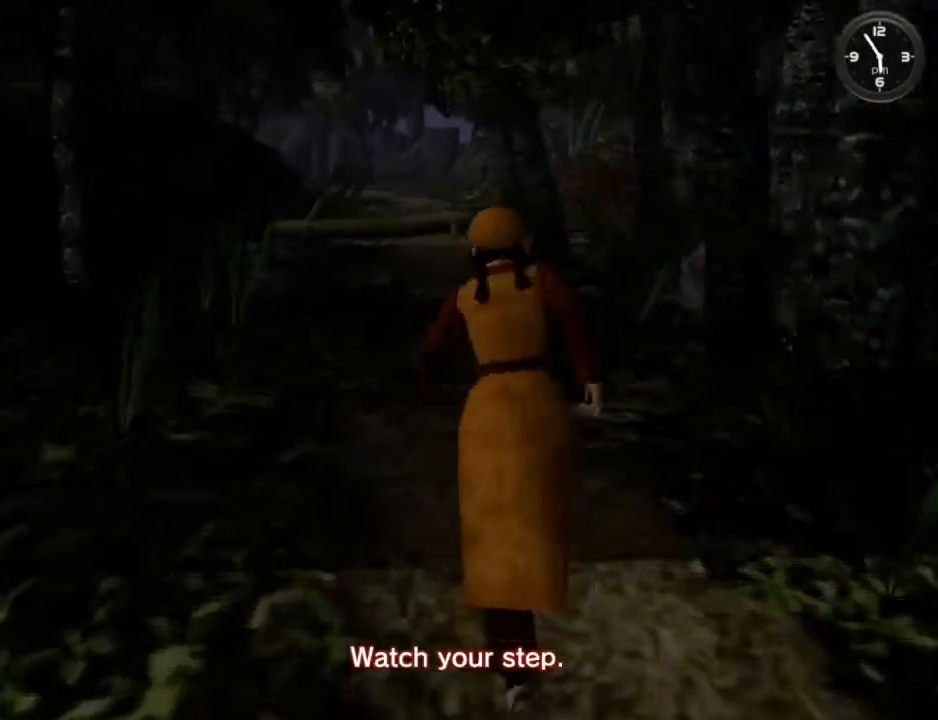
Gameplay with a controller (Xbox layout); each line is a JSON object with the inputs held at the frame after it. "events" lists button and stick changes between this image and that frame as [ms after this image, input, new state], when the widget could be followed in between. Not read: SHARE.
{"buttons": [], "left_stick": "center", "right_stick": "center", "events": []}
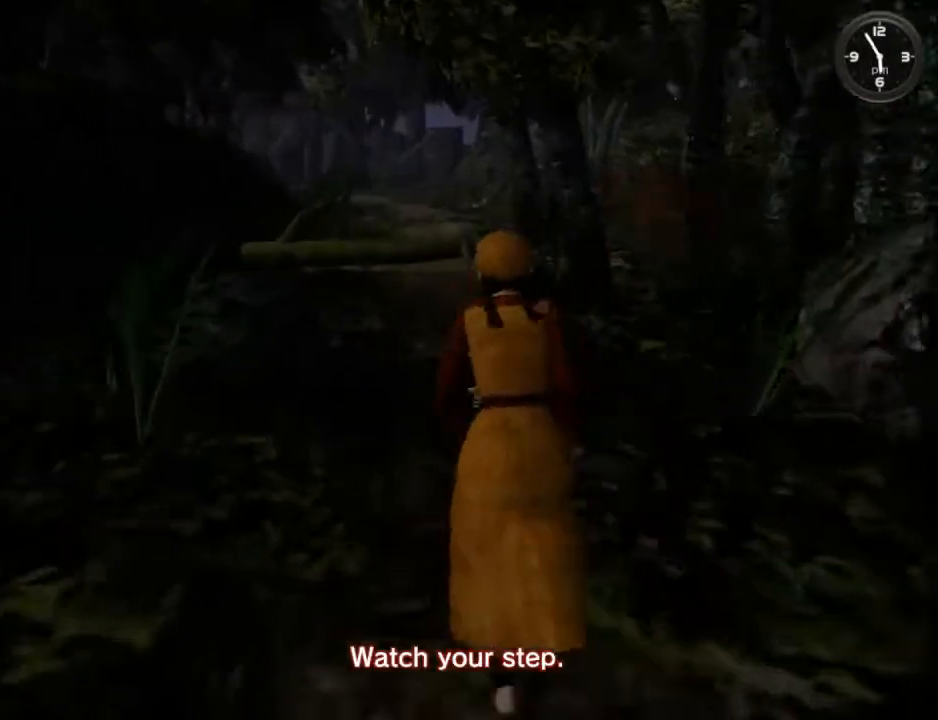
{"buttons": [], "left_stick": "center", "right_stick": "center", "events": [[167, "A", "down"], [267, "A", "up"], [333, "A", "down"], [400, "A", "up"]]}
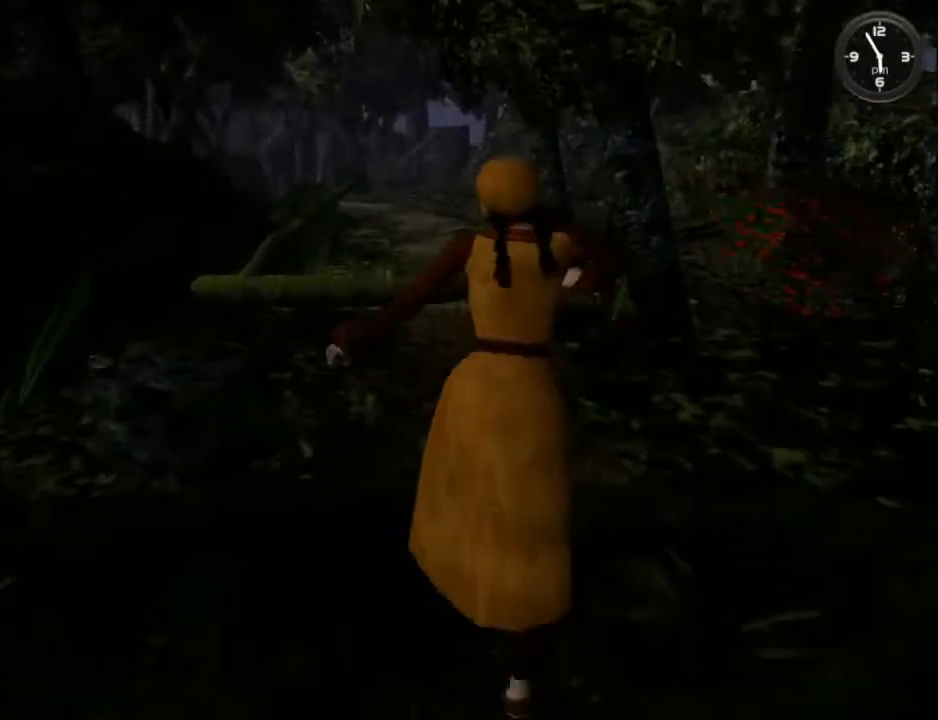
{"buttons": ["A"], "left_stick": "center", "right_stick": "center", "events": [[33, "A", "down"], [67, "A", "up"], [167, "A", "down"], [233, "A", "up"], [300, "A", "down"], [400, "A", "up"], [467, "A", "down"]]}
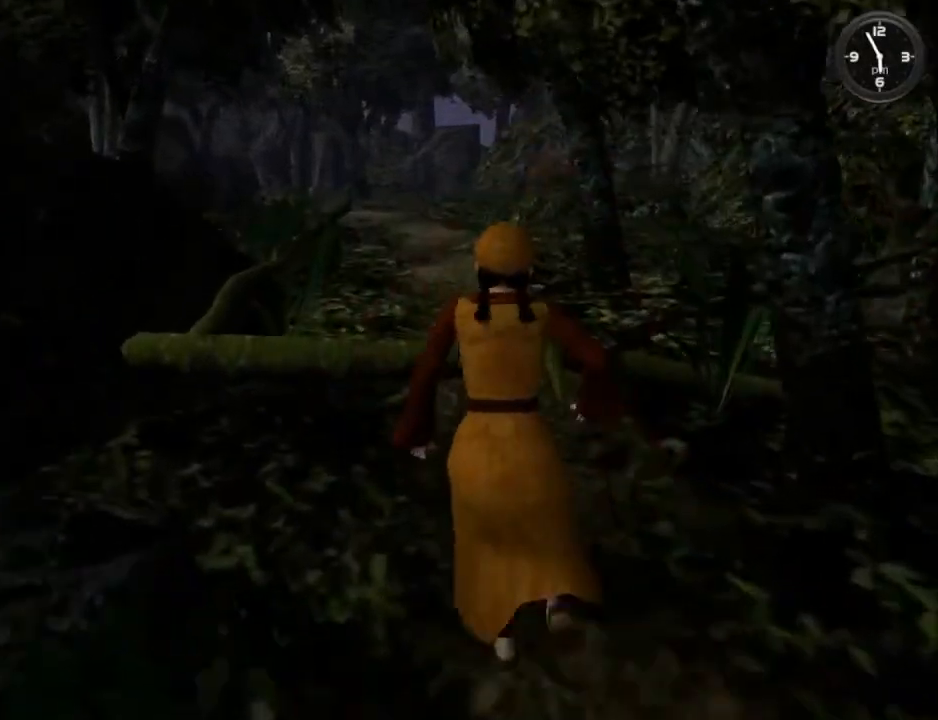
{"buttons": [], "left_stick": "center", "right_stick": "center", "events": [[67, "A", "up"], [167, "A", "down"], [233, "A", "up"], [333, "A", "down"], [433, "A", "up"]]}
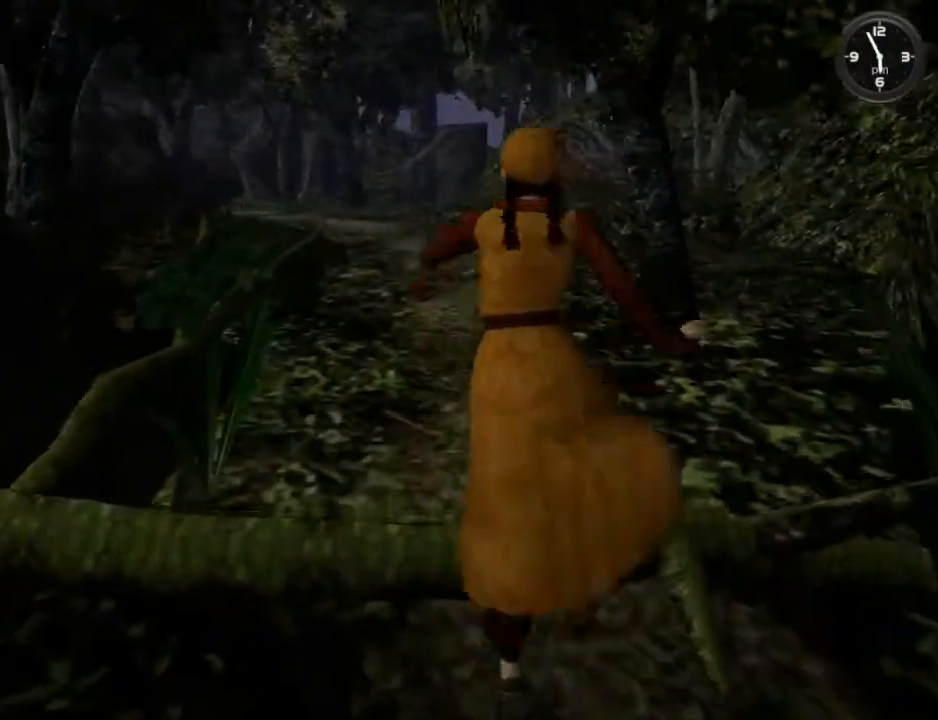
{"buttons": [], "left_stick": "center", "right_stick": "center", "events": [[33, "A", "down"], [67, "A", "up"], [200, "A", "down"], [267, "A", "up"], [333, "A", "down"], [467, "A", "up"]]}
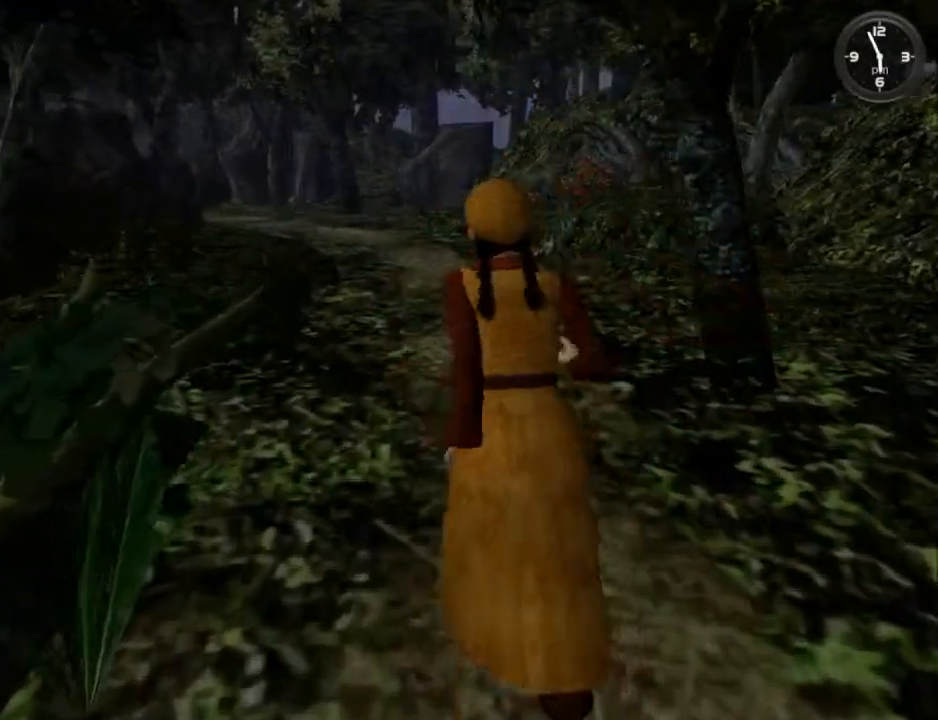
{"buttons": [], "left_stick": "center", "right_stick": "center", "events": [[33, "A", "down"], [133, "A", "up"], [200, "A", "down"], [300, "A", "up"], [400, "A", "down"], [467, "A", "up"]]}
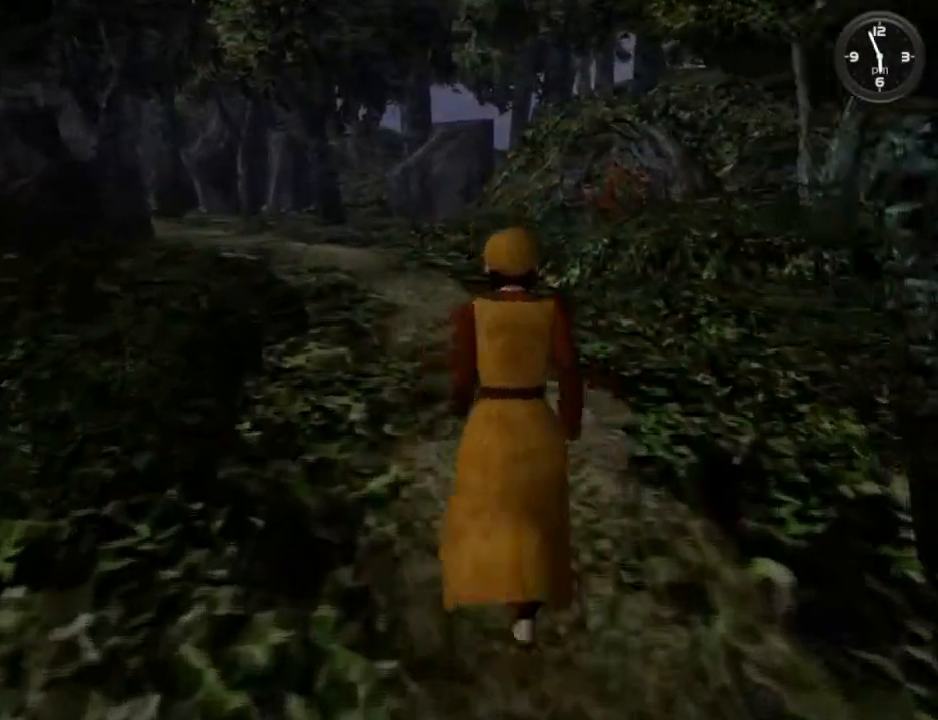
{"buttons": [], "left_stick": "center", "right_stick": "center", "events": [[67, "A", "down"], [133, "A", "up"], [233, "A", "down"], [333, "A", "up"], [433, "A", "down"], [500, "A", "up"]]}
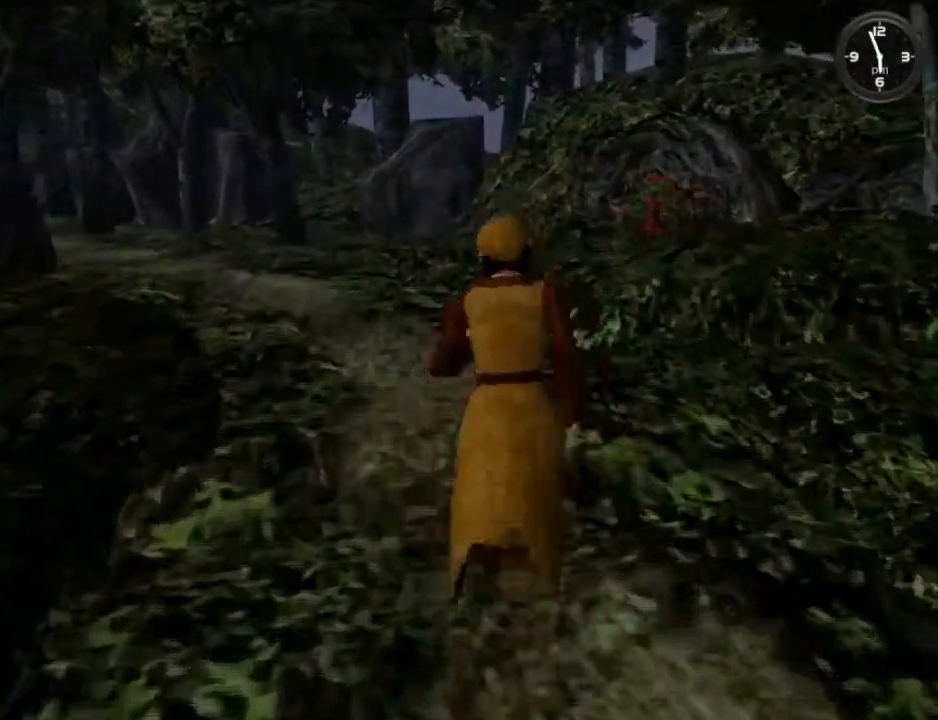
{"buttons": ["A"], "left_stick": "center", "right_stick": "center", "events": [[100, "A", "down"], [167, "A", "up"], [267, "A", "down"], [333, "A", "up"], [433, "A", "down"]]}
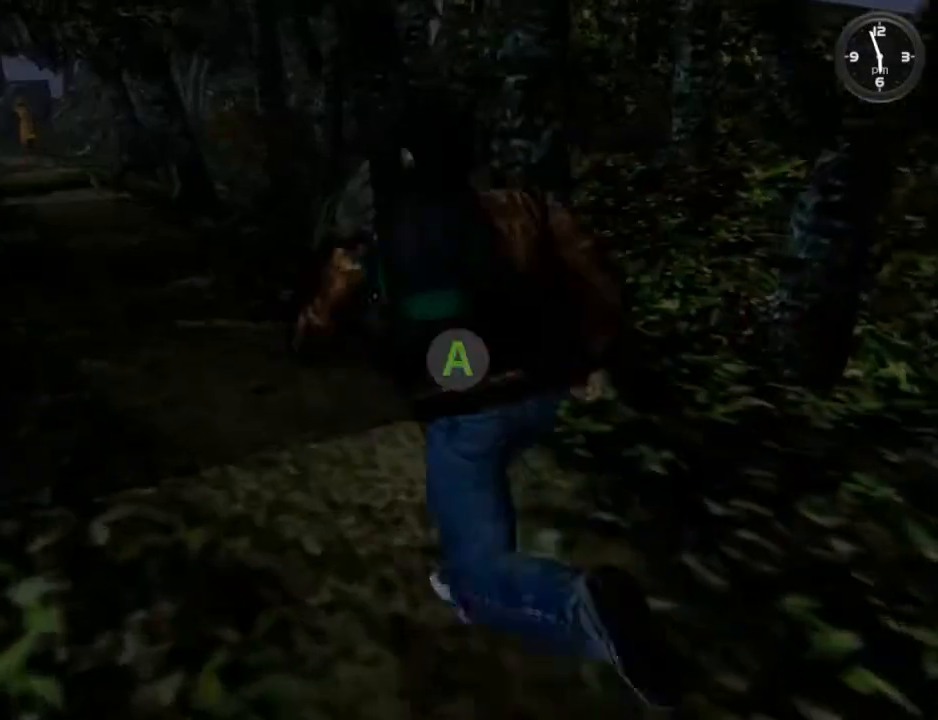
{"buttons": ["DPAD_UP"], "left_stick": "center", "right_stick": "center", "events": [[33, "A", "up"], [100, "A", "down"], [167, "A", "up"], [267, "A", "down"], [333, "A", "up"], [367, "A", "down"], [467, "A", "up"], [467, "DPAD_UP", "down"]]}
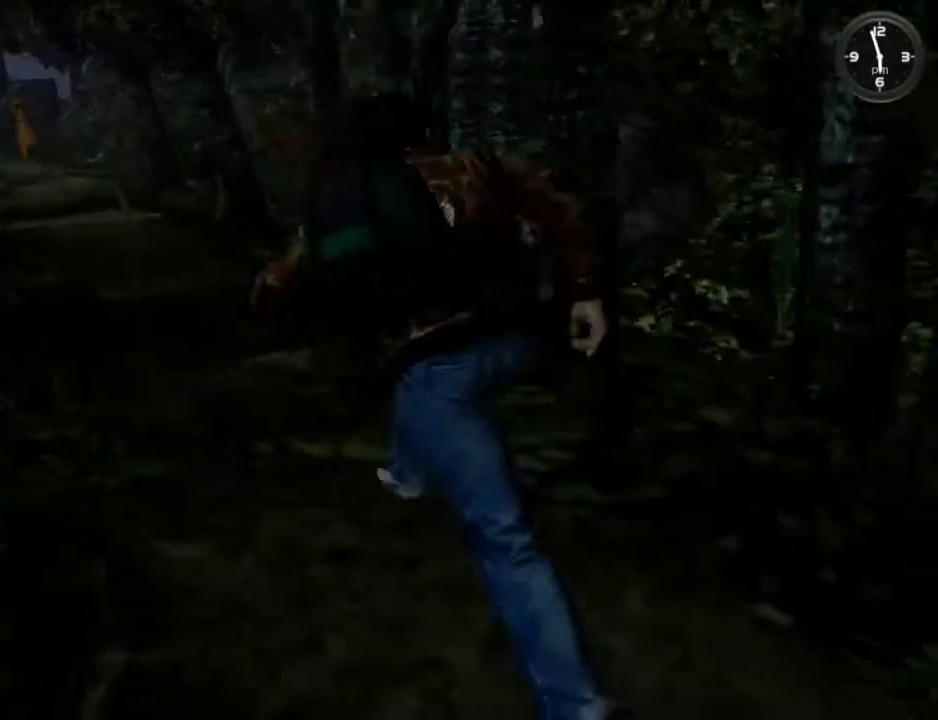
{"buttons": ["DPAD_UP"], "left_stick": "center", "right_stick": "center", "events": [[67, "DPAD_UP", "up"], [167, "DPAD_UP", "down"], [233, "DPAD_UP", "up"], [333, "DPAD_UP", "down"], [400, "DPAD_UP", "up"], [500, "DPAD_UP", "down"]]}
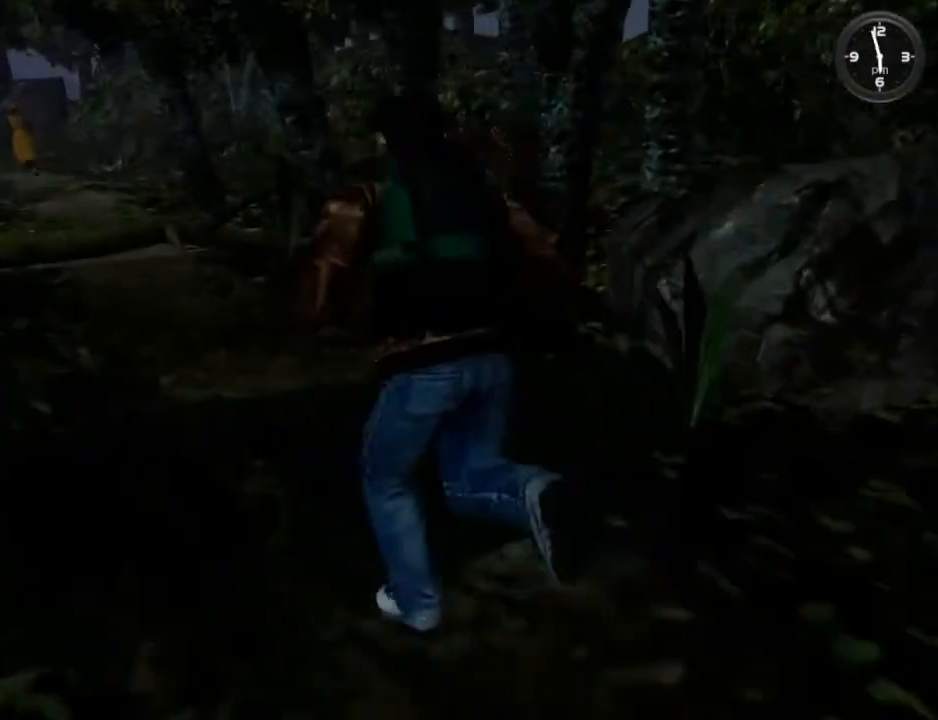
{"buttons": ["DPAD_UP"], "left_stick": "center", "right_stick": "center", "events": [[67, "DPAD_UP", "up"], [133, "DPAD_UP", "down"], [200, "DPAD_UP", "up"], [300, "DPAD_UP", "down"], [400, "DPAD_UP", "up"], [467, "DPAD_UP", "down"]]}
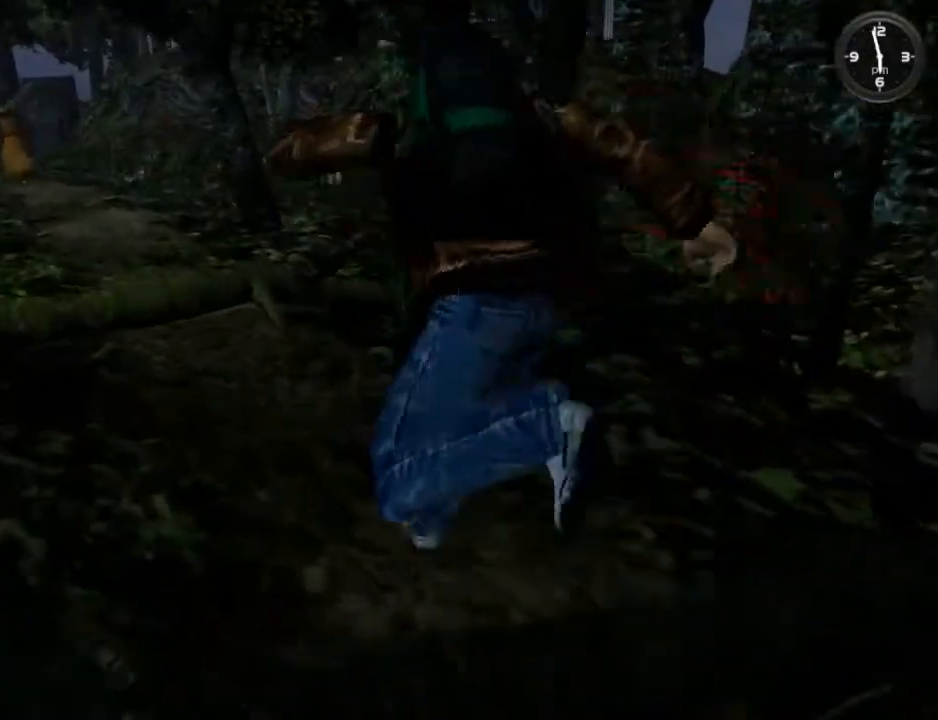
{"buttons": ["DPAD_UP"], "left_stick": "center", "right_stick": "center", "events": [[33, "DPAD_UP", "up"], [167, "DPAD_UP", "down"], [200, "DPAD_UP", "up"], [300, "DPAD_UP", "down"], [400, "DPAD_UP", "up"], [467, "DPAD_UP", "down"]]}
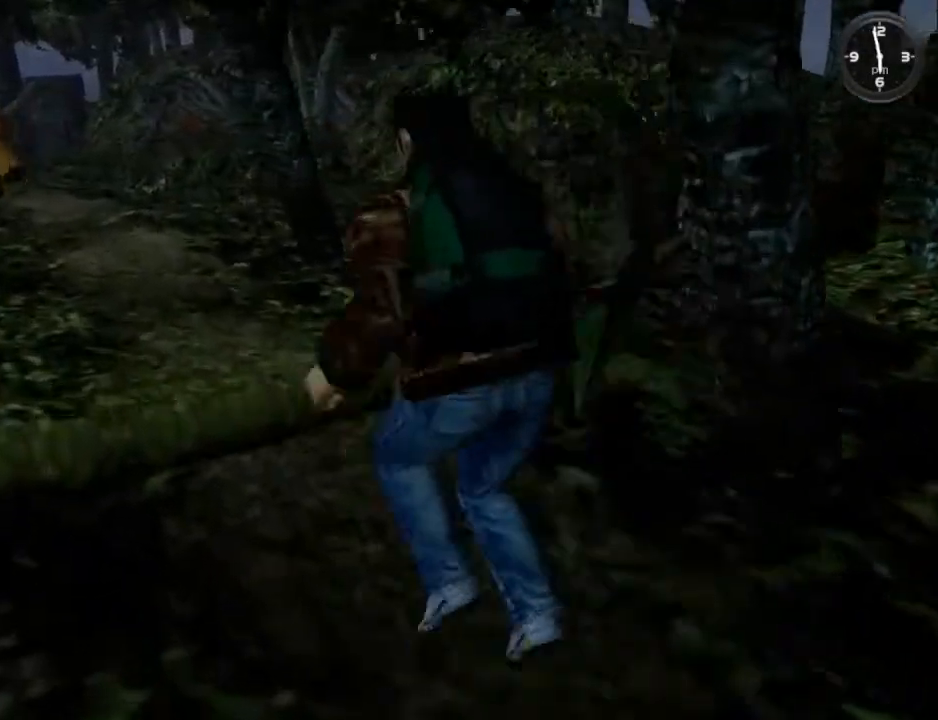
{"buttons": [], "left_stick": "center", "right_stick": "center", "events": [[100, "DPAD_UP", "up"], [233, "DPAD_UP", "down"], [400, "DPAD_UP", "up"]]}
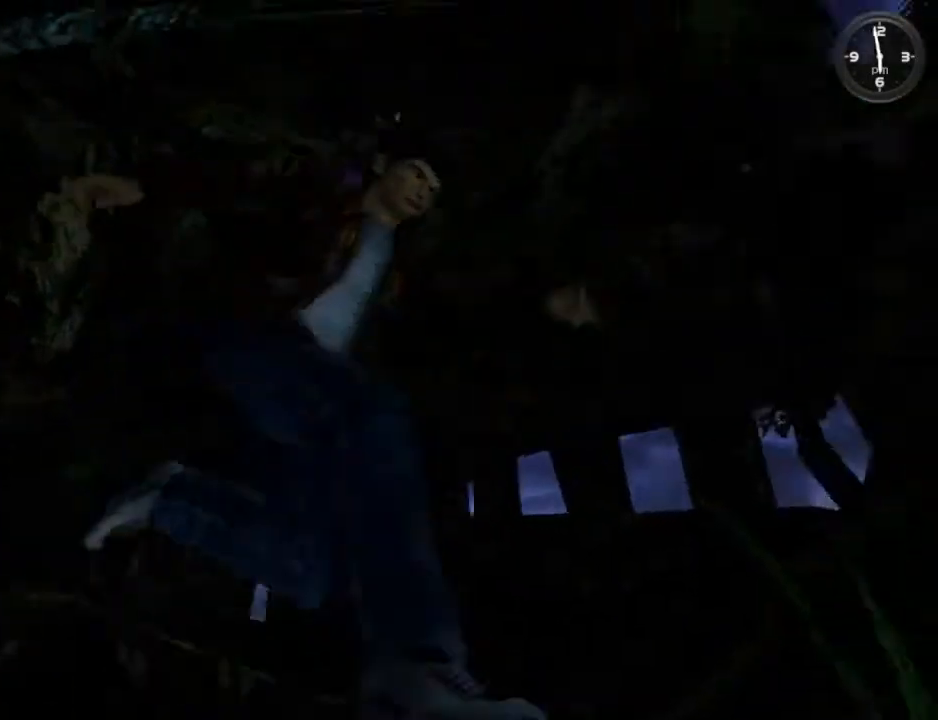
{"buttons": [], "left_stick": "center", "right_stick": "center", "events": []}
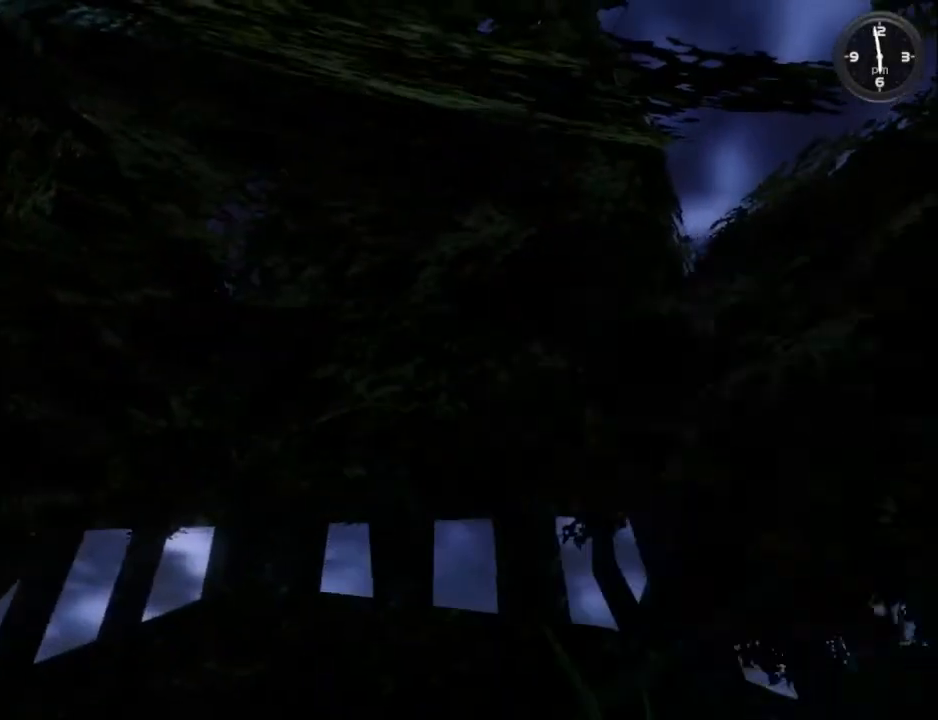
{"buttons": [], "left_stick": "center", "right_stick": "center", "events": []}
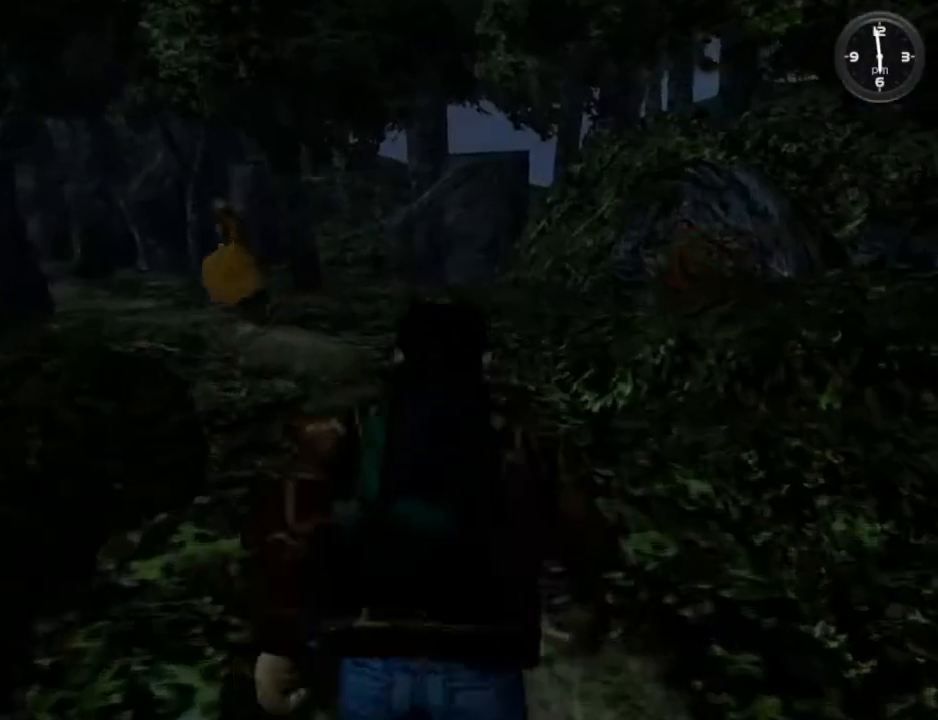
{"buttons": [], "left_stick": "center", "right_stick": "center", "events": []}
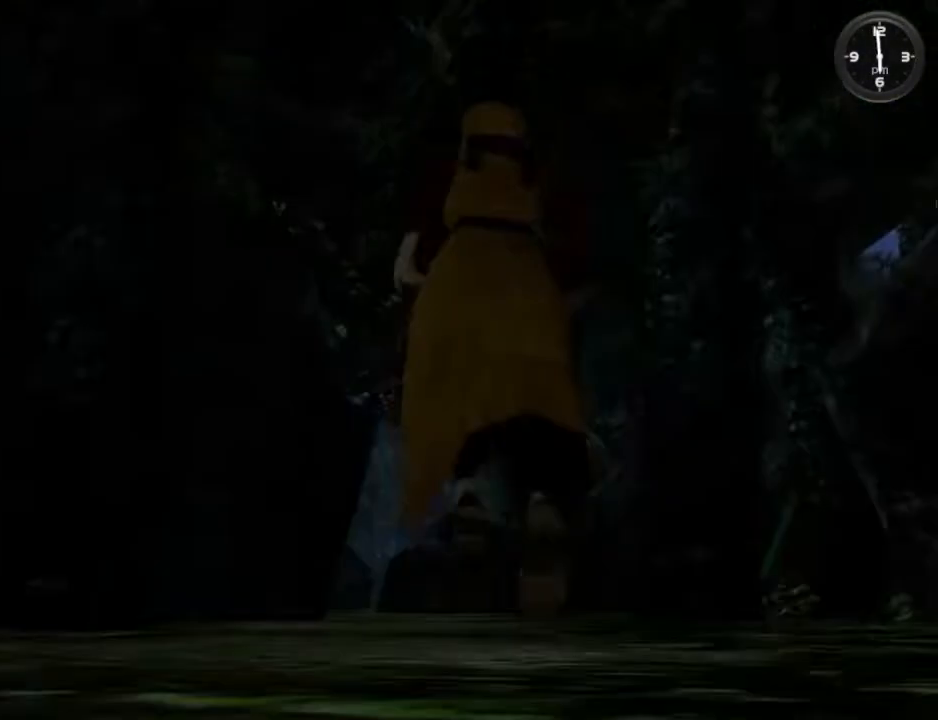
{"buttons": [], "left_stick": "center", "right_stick": "center", "events": []}
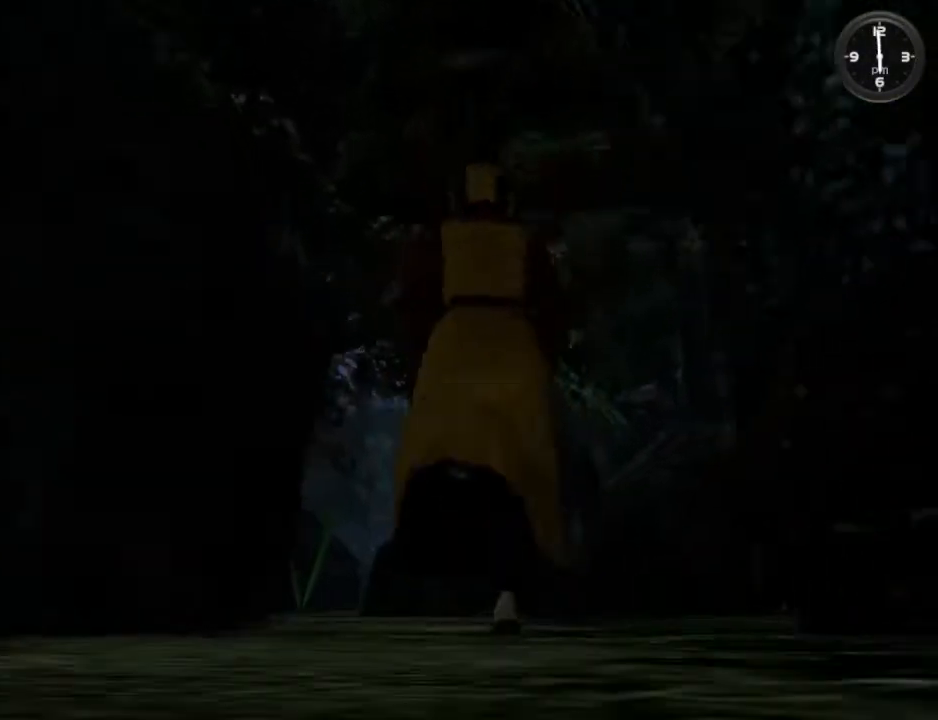
{"buttons": [], "left_stick": "center", "right_stick": "center", "events": []}
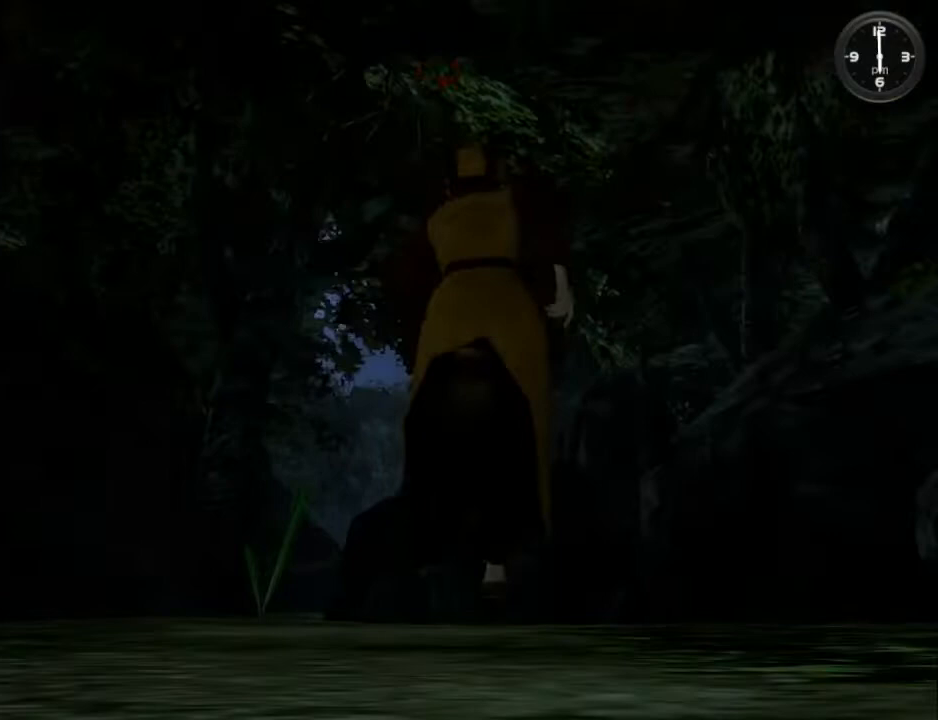
{"buttons": ["DPAD_LEFT"], "left_stick": "center", "right_stick": "center", "events": [[67, "DPAD_LEFT", "down"], [167, "DPAD_LEFT", "up"], [267, "DPAD_LEFT", "down"], [333, "DPAD_LEFT", "up"], [433, "DPAD_LEFT", "down"]]}
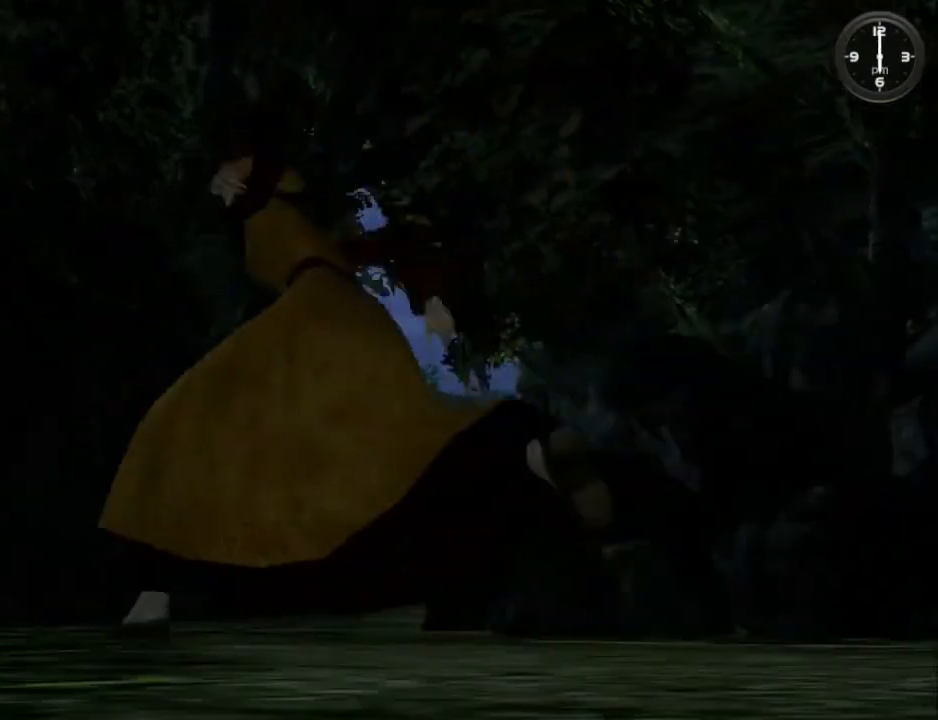
{"buttons": ["DPAD_LEFT"], "left_stick": "center", "right_stick": "center", "events": [[33, "DPAD_LEFT", "up"], [100, "DPAD_LEFT", "down"], [200, "DPAD_LEFT", "up"], [300, "DPAD_LEFT", "down"], [400, "DPAD_LEFT", "up"], [500, "DPAD_LEFT", "down"]]}
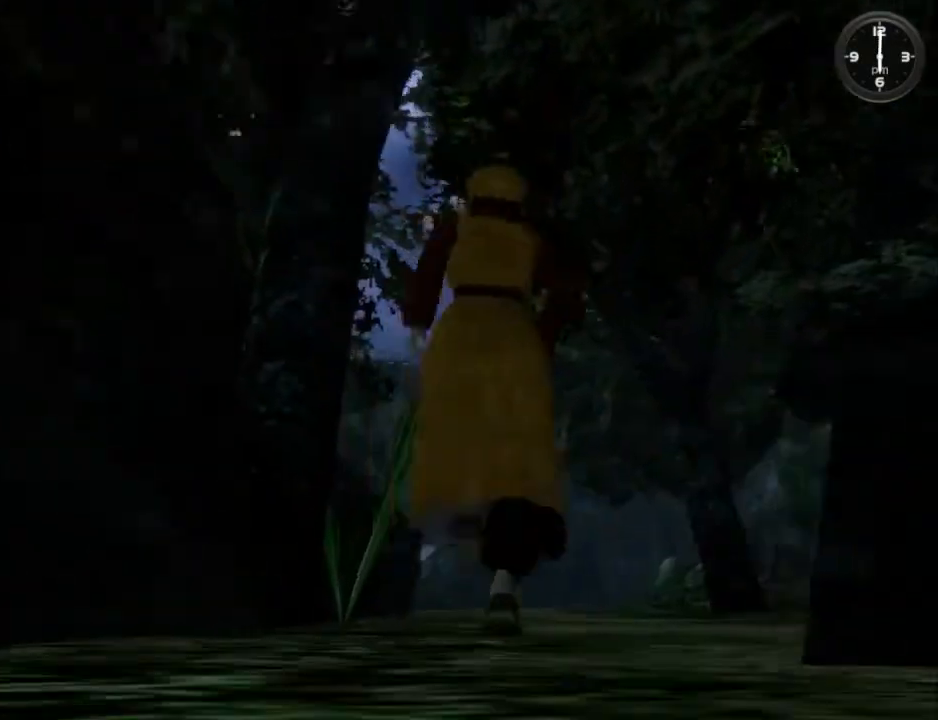
{"buttons": ["DPAD_LEFT"], "left_stick": "center", "right_stick": "center", "events": [[100, "DPAD_LEFT", "up"], [167, "DPAD_LEFT", "down"], [300, "DPAD_LEFT", "up"], [367, "DPAD_LEFT", "down"], [433, "DPAD_LEFT", "up"], [500, "DPAD_LEFT", "down"]]}
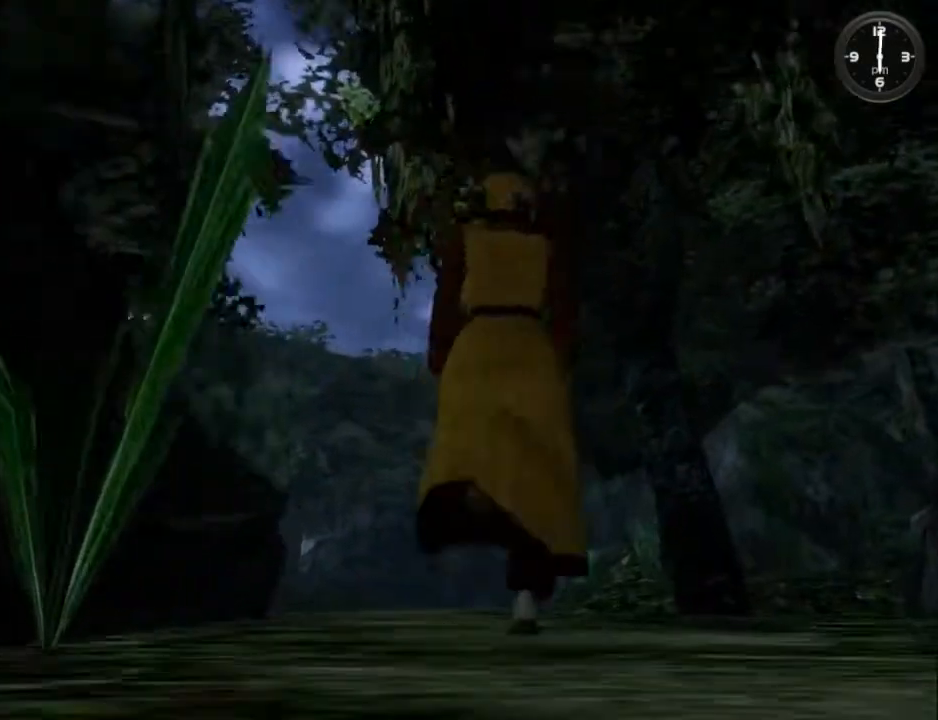
{"buttons": [], "left_stick": "center", "right_stick": "center", "events": [[100, "DPAD_LEFT", "up"], [200, "DPAD_LEFT", "down"], [300, "DPAD_LEFT", "up"], [367, "DPAD_LEFT", "down"], [467, "DPAD_LEFT", "up"]]}
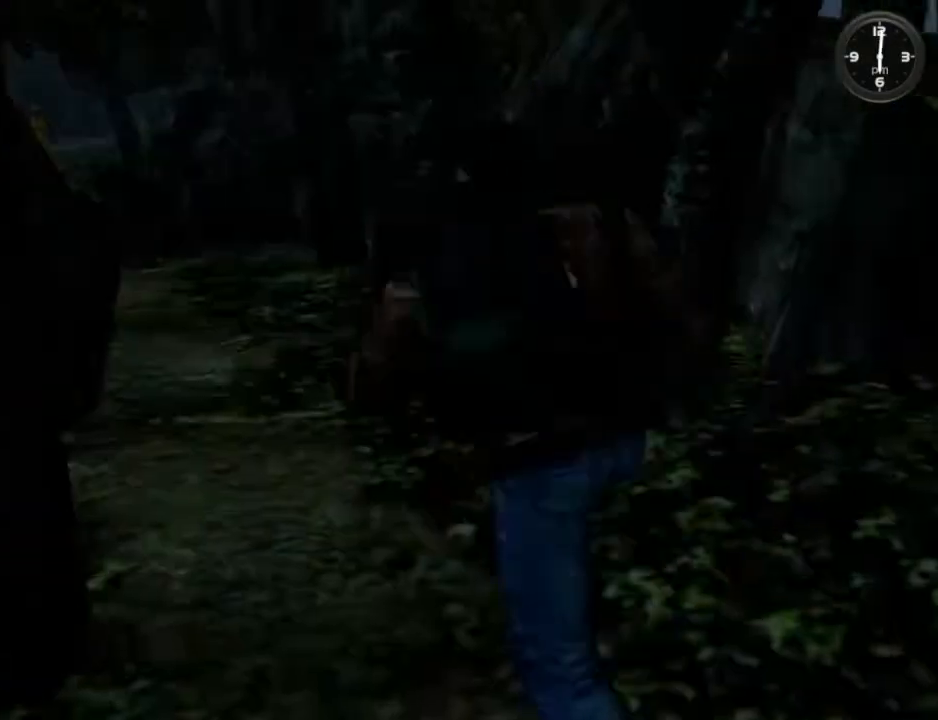
{"buttons": ["DPAD_LEFT"], "left_stick": "center", "right_stick": "center", "events": [[67, "DPAD_LEFT", "down"], [167, "DPAD_LEFT", "up"], [233, "DPAD_LEFT", "down"], [333, "DPAD_LEFT", "up"], [400, "DPAD_LEFT", "down"]]}
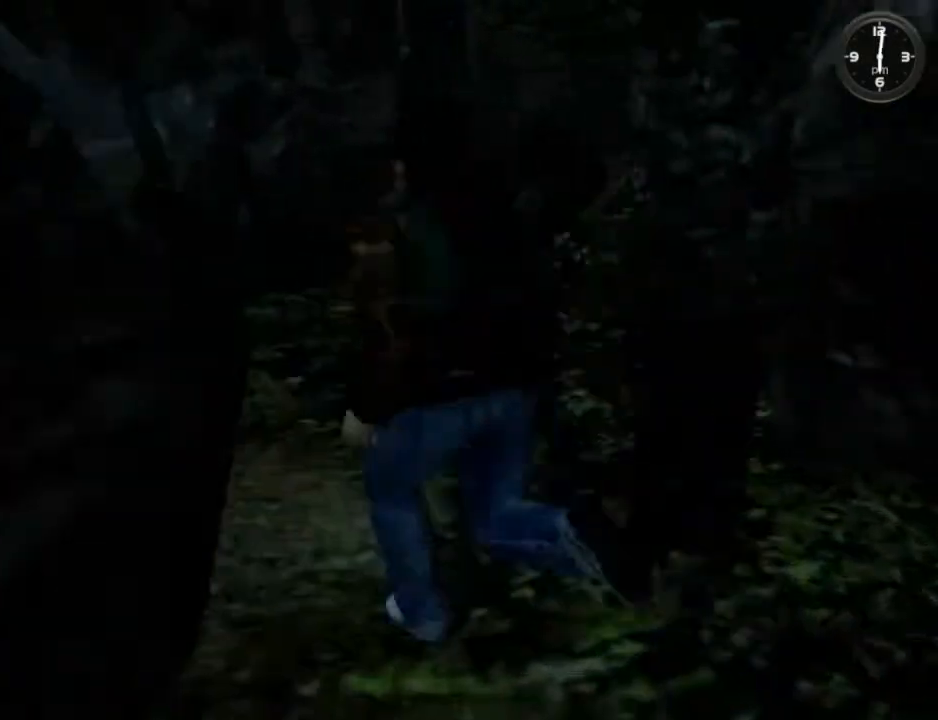
{"buttons": ["DPAD_LEFT"], "left_stick": "center", "right_stick": "center", "events": [[200, "DPAD_LEFT", "up"], [267, "DPAD_LEFT", "down"], [400, "DPAD_LEFT", "up"], [433, "DPAD_LEFT", "down"]]}
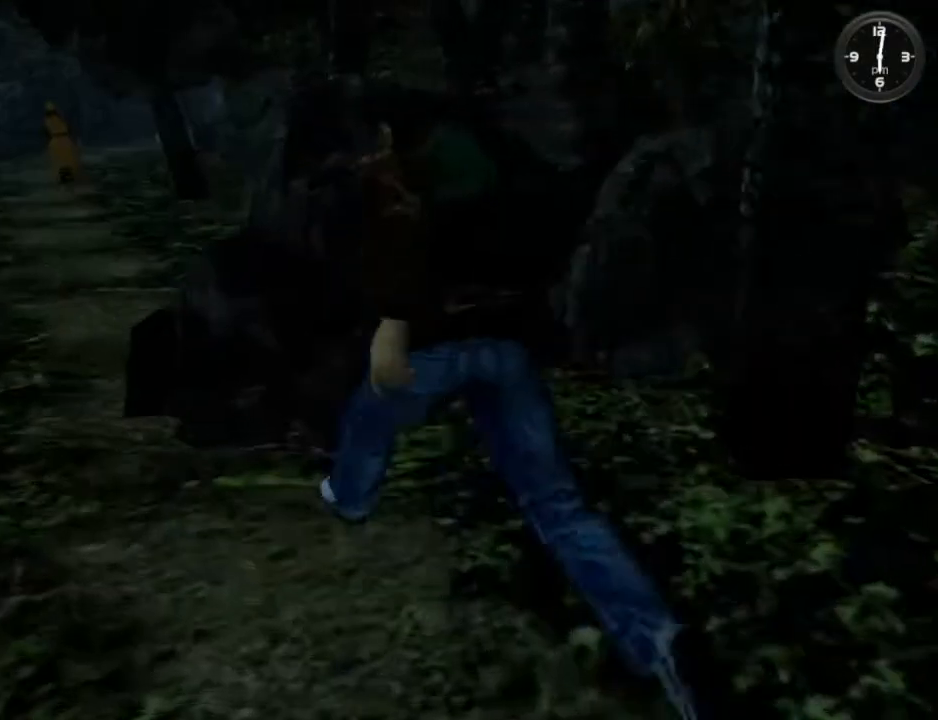
{"buttons": [], "left_stick": "center", "right_stick": "center", "events": [[67, "DPAD_LEFT", "up"]]}
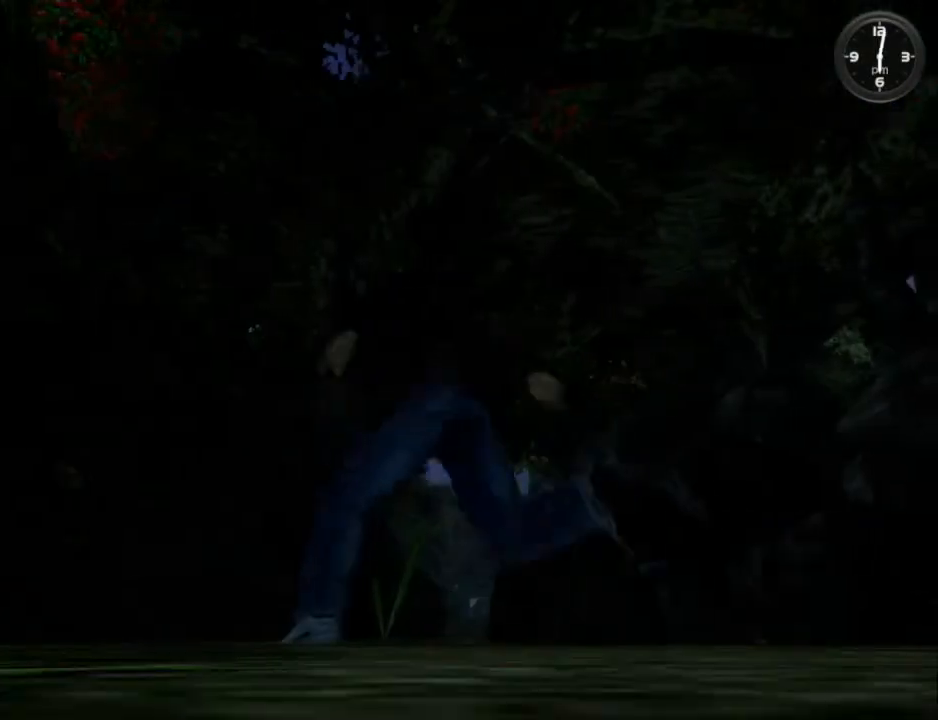
{"buttons": [], "left_stick": "center", "right_stick": "center", "events": []}
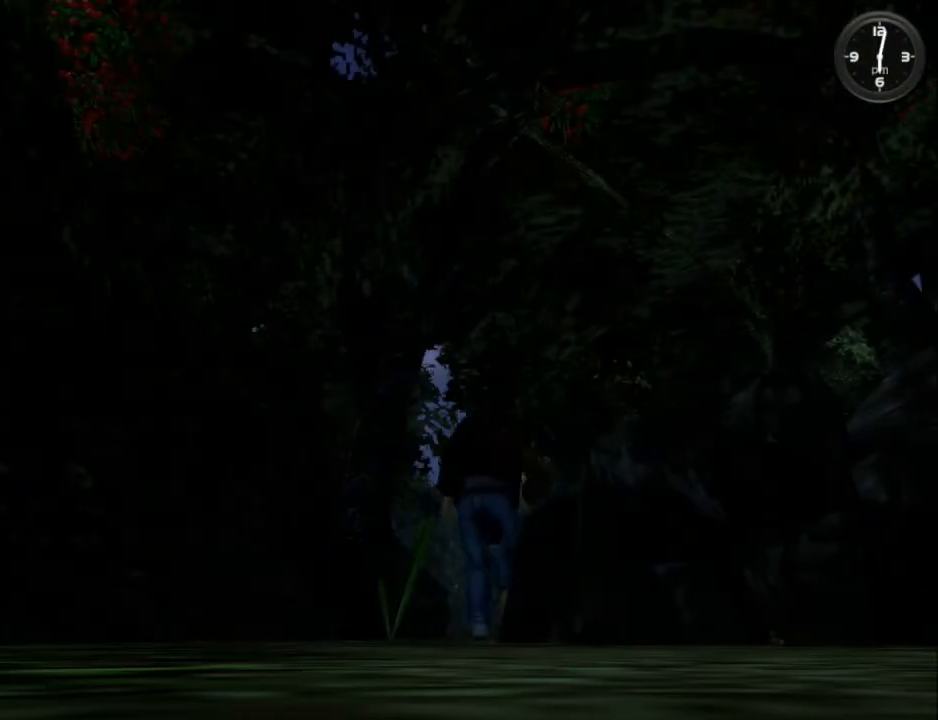
{"buttons": [], "left_stick": "center", "right_stick": "center", "events": []}
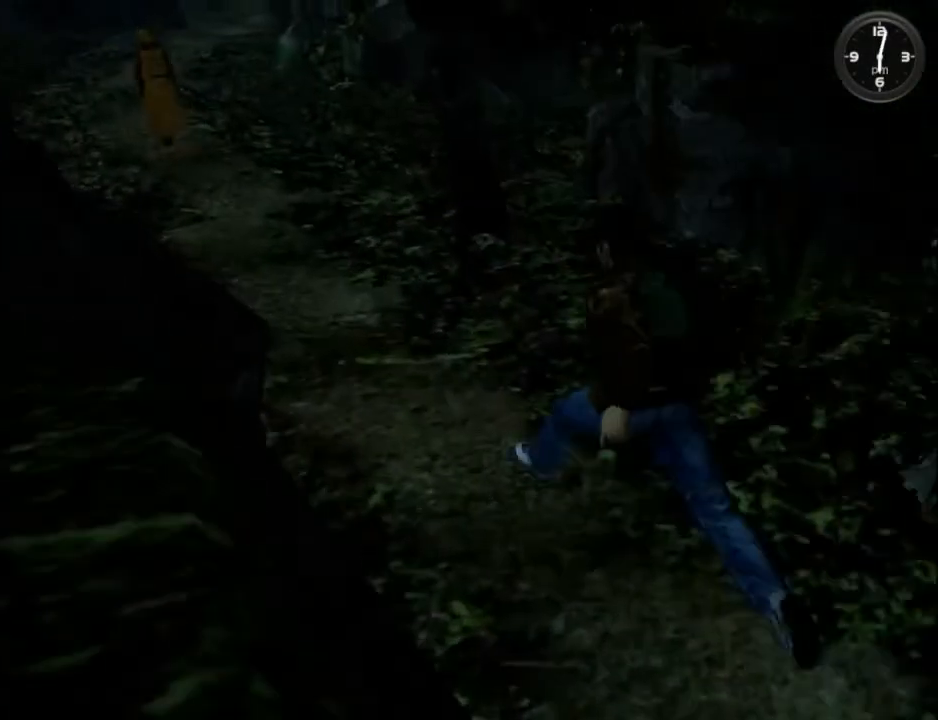
{"buttons": [], "left_stick": "center", "right_stick": "center", "events": []}
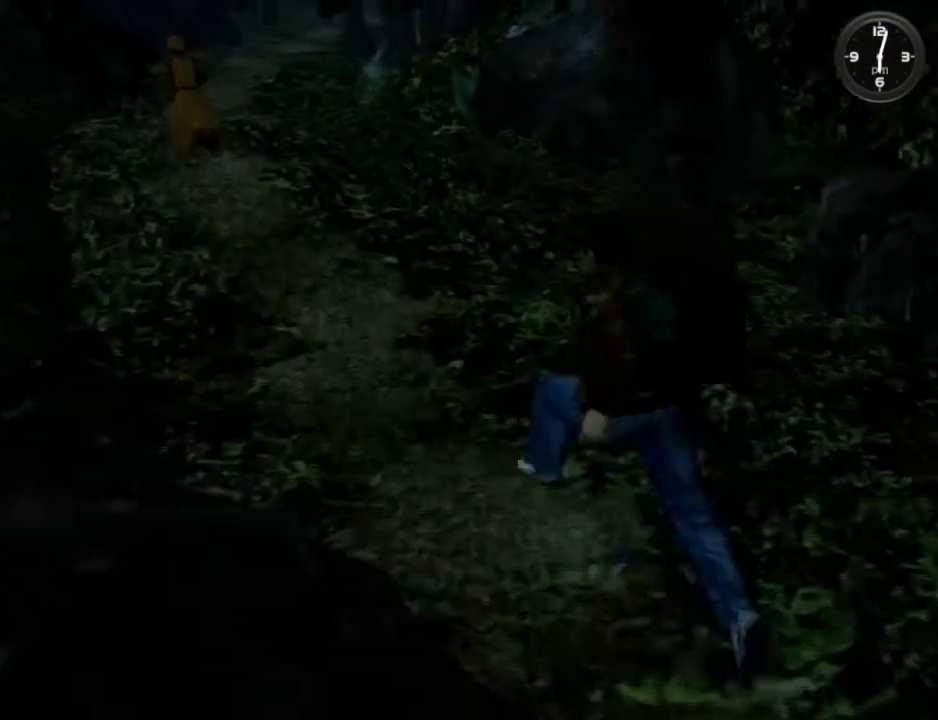
{"buttons": [], "left_stick": "center", "right_stick": "center", "events": []}